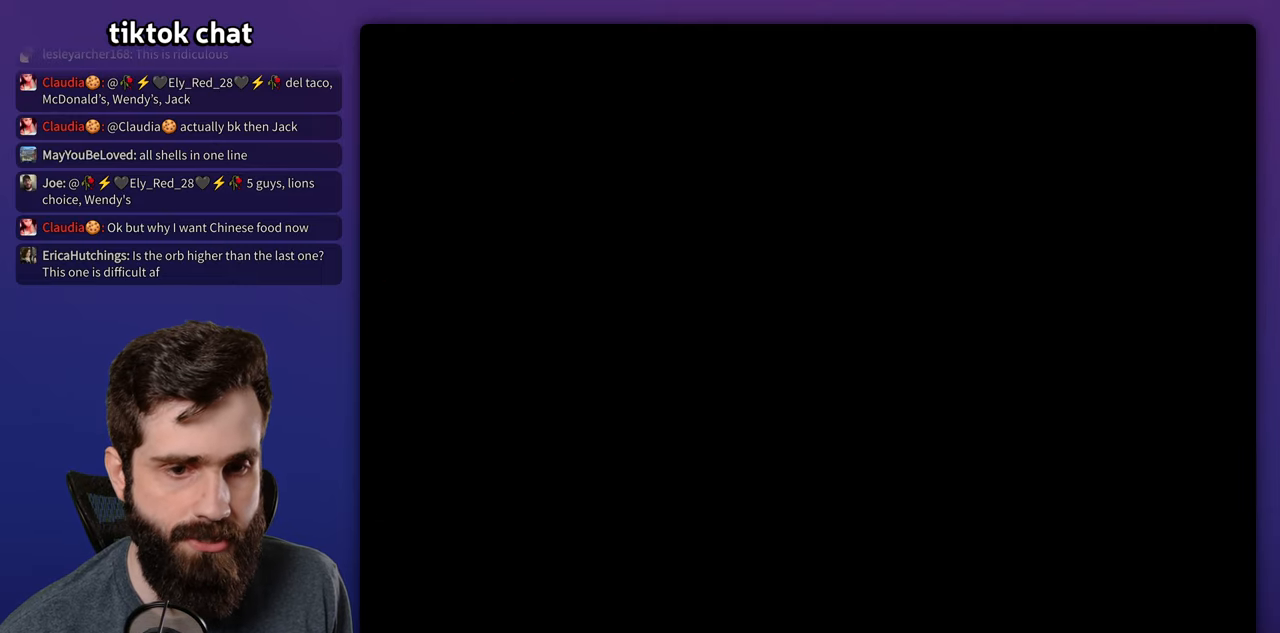
Gameplay with a controller (Nintendo layout); each line is a JSON object with the inputs held at the frame after it. "events" lists button and stick changes between this image and that frame as [ms after this image, input, new state], when the widget could be followed in between. Not read: B DPAD_UP L3 R3.
{"buttons": ["Y", "DPAD_RIGHT"], "events": []}
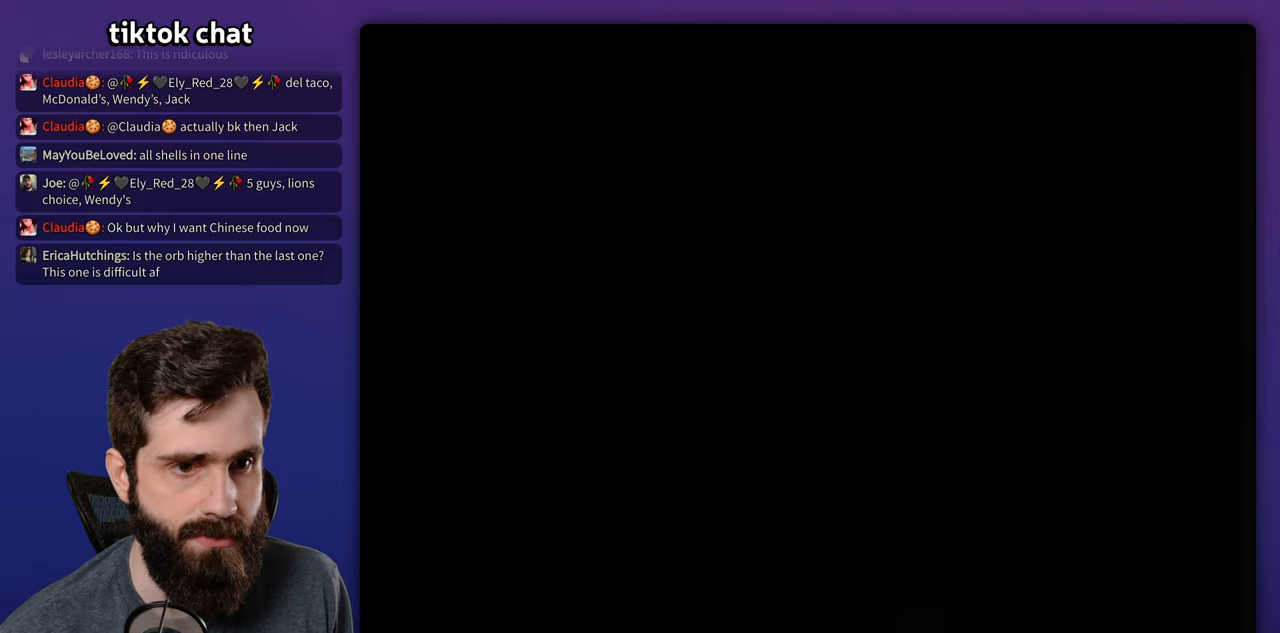
{"buttons": ["Y", "DPAD_RIGHT"], "events": []}
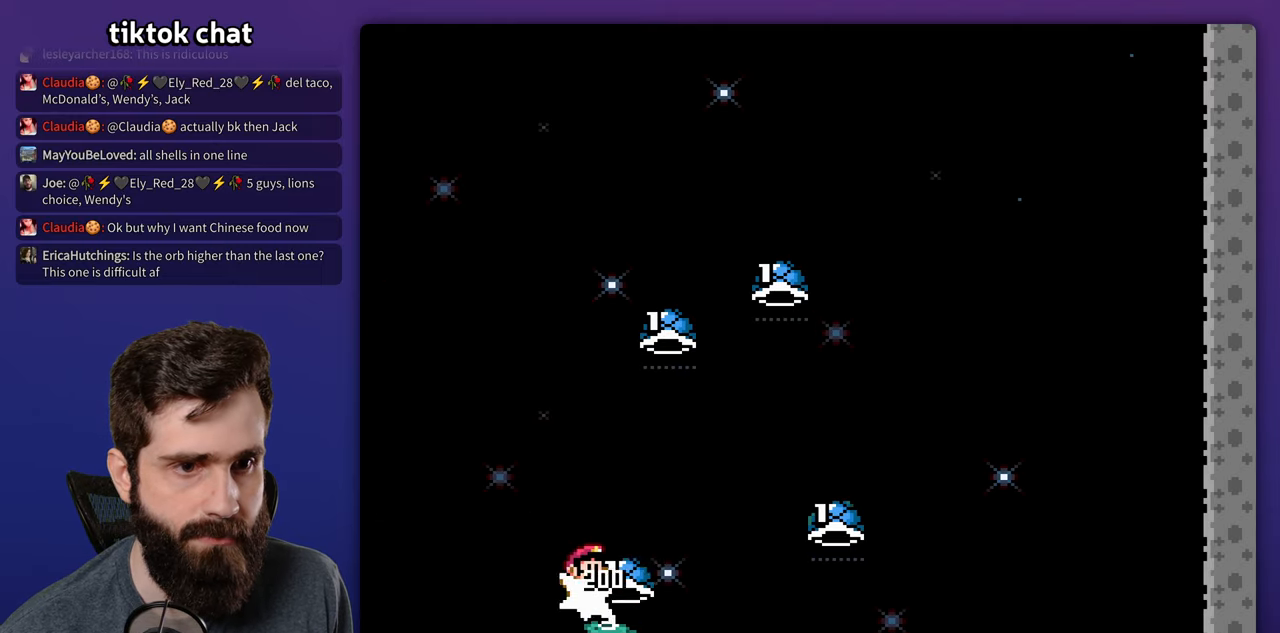
{"buttons": ["DPAD_RIGHT"], "events": [[150, "Y", "up"], [233, "Y", "down"], [433, "Y", "up"]]}
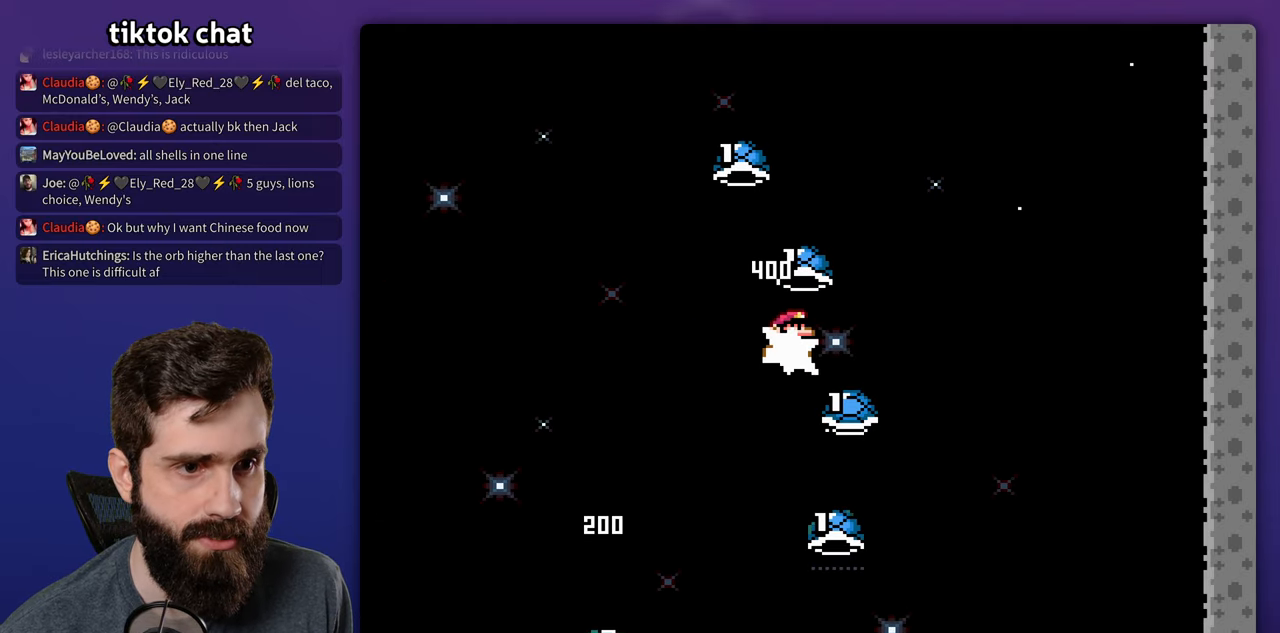
{"buttons": ["Y", "DPAD_RIGHT"], "events": [[17, "Y", "down"], [100, "DPAD_RIGHT", "up"], [133, "DPAD_LEFT", "down"], [350, "DPAD_LEFT", "up"], [383, "DPAD_RIGHT", "down"]]}
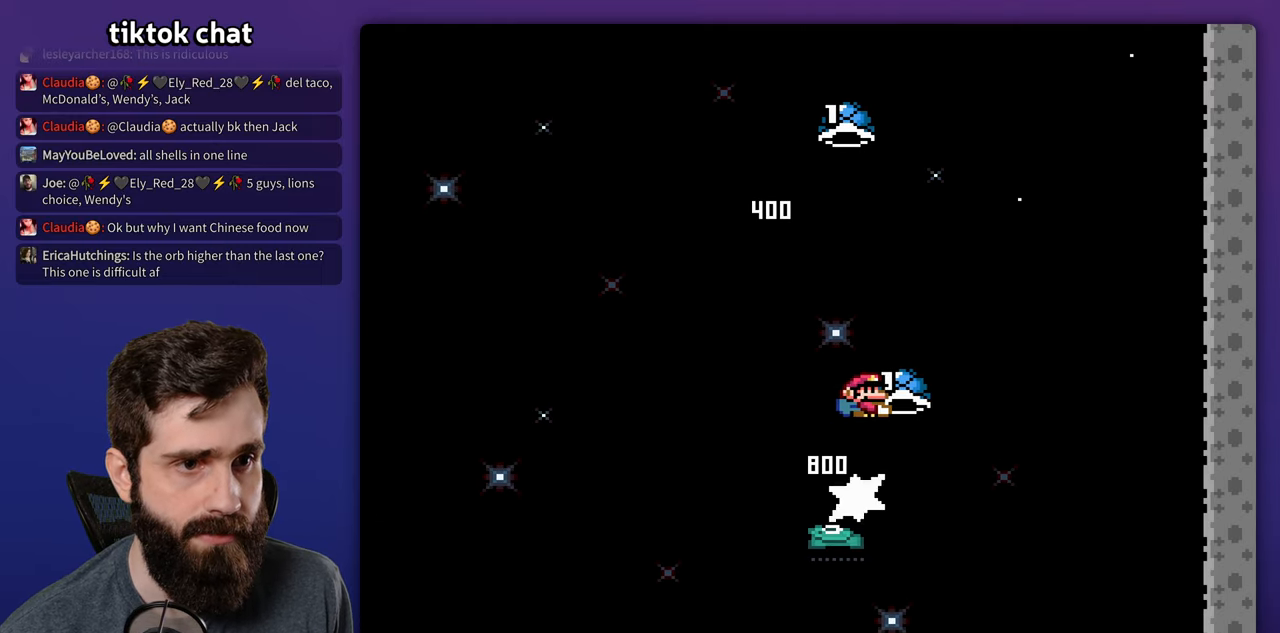
{"buttons": ["Y", "DPAD_RIGHT"], "events": [[67, "Y", "up"], [133, "Y", "down"], [333, "Y", "up"], [417, "Y", "down"]]}
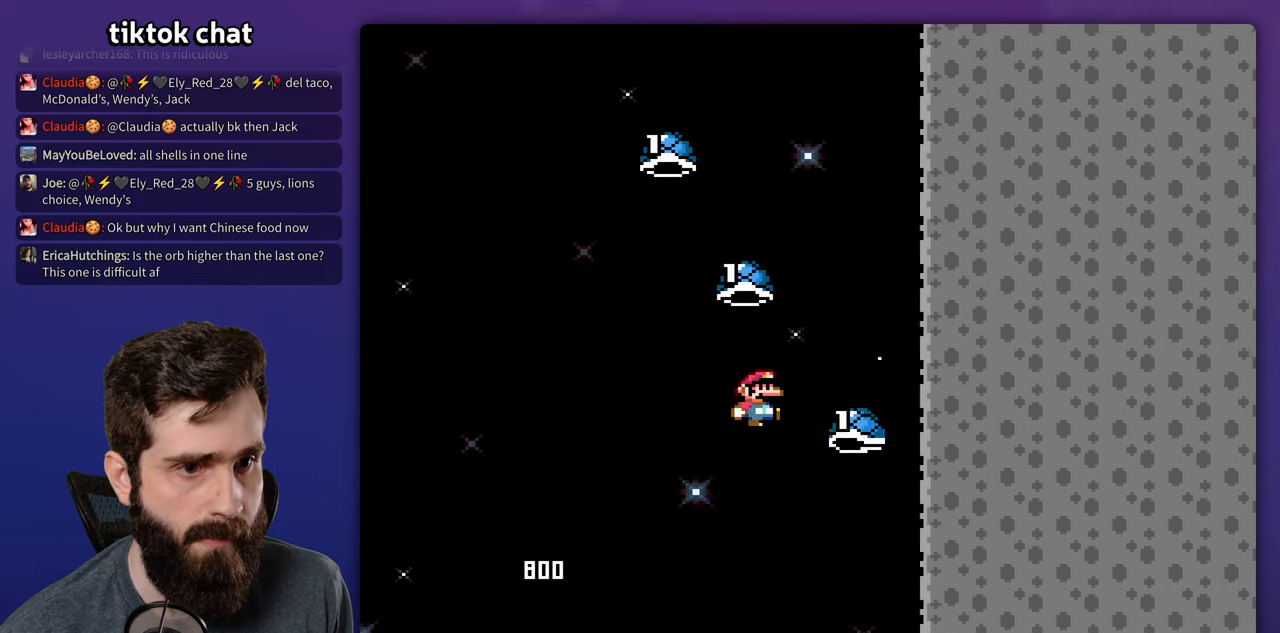
{"buttons": ["Y", "DPAD_RIGHT"], "events": [[33, "DPAD_RIGHT", "up"], [67, "DPAD_LEFT", "down"], [200, "Y", "up"], [283, "Y", "down"], [350, "DPAD_LEFT", "up"], [367, "DPAD_LEFT", "down"], [467, "DPAD_LEFT", "up"], [483, "DPAD_RIGHT", "down"]]}
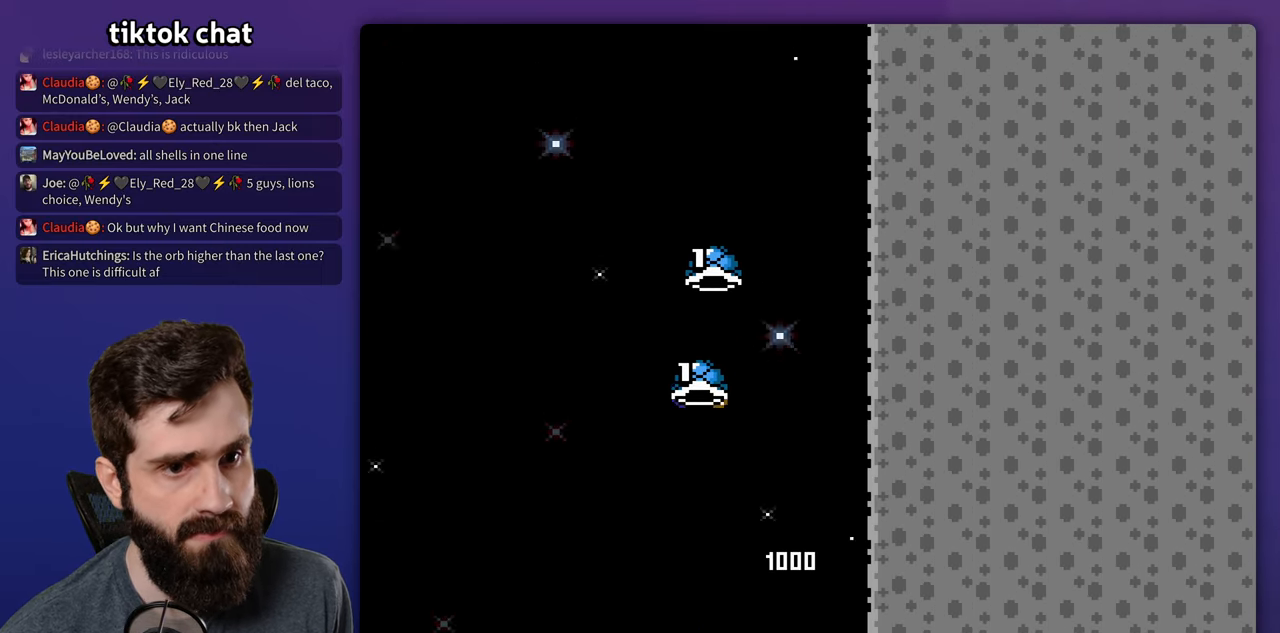
{"buttons": ["Y", "DPAD_LEFT"], "events": [[83, "Y", "up"], [150, "Y", "down"], [333, "DPAD_LEFT", "down"], [333, "DPAD_RIGHT", "up"]]}
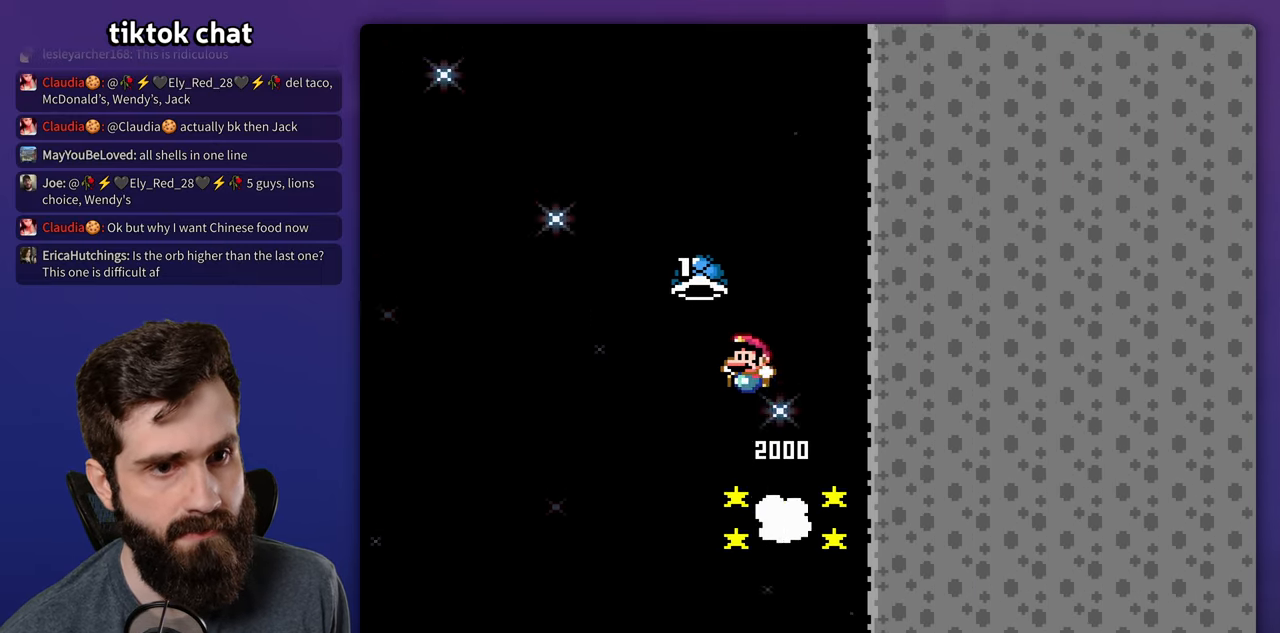
{"buttons": ["Y"], "events": [[167, "DPAD_LEFT", "up"], [167, "DPAD_RIGHT", "down"], [317, "Y", "up"], [350, "DPAD_RIGHT", "up"], [400, "Y", "down"]]}
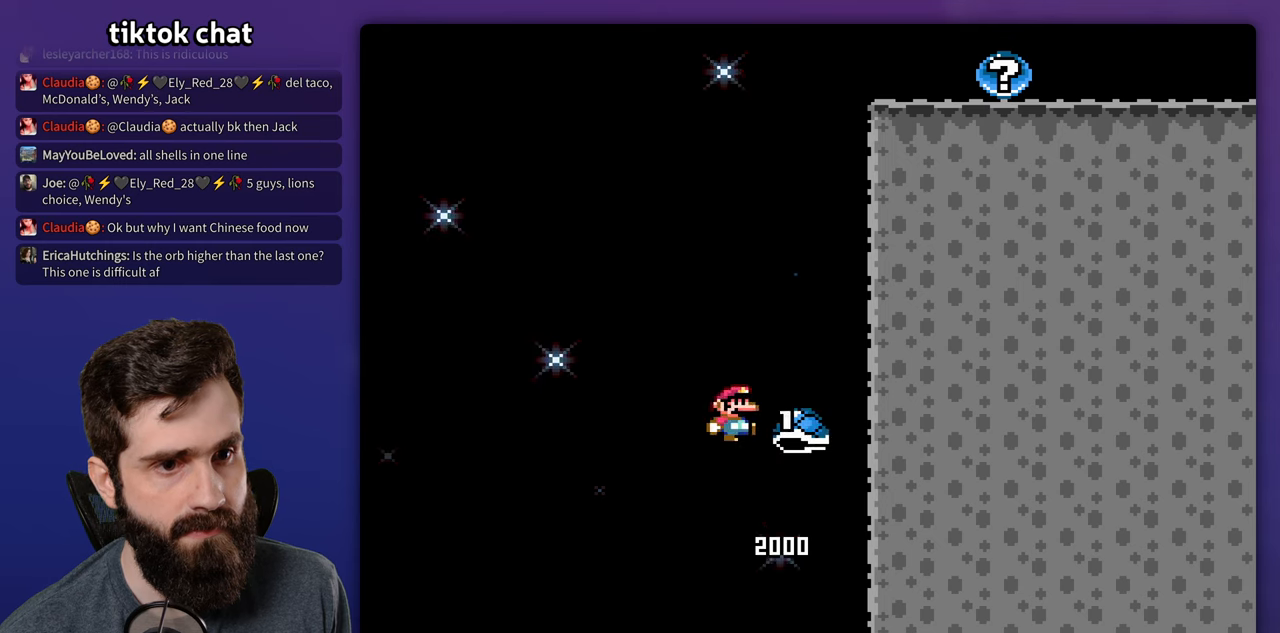
{"buttons": ["Y", "DPAD_RIGHT"], "events": [[234, "DPAD_RIGHT", "down"]]}
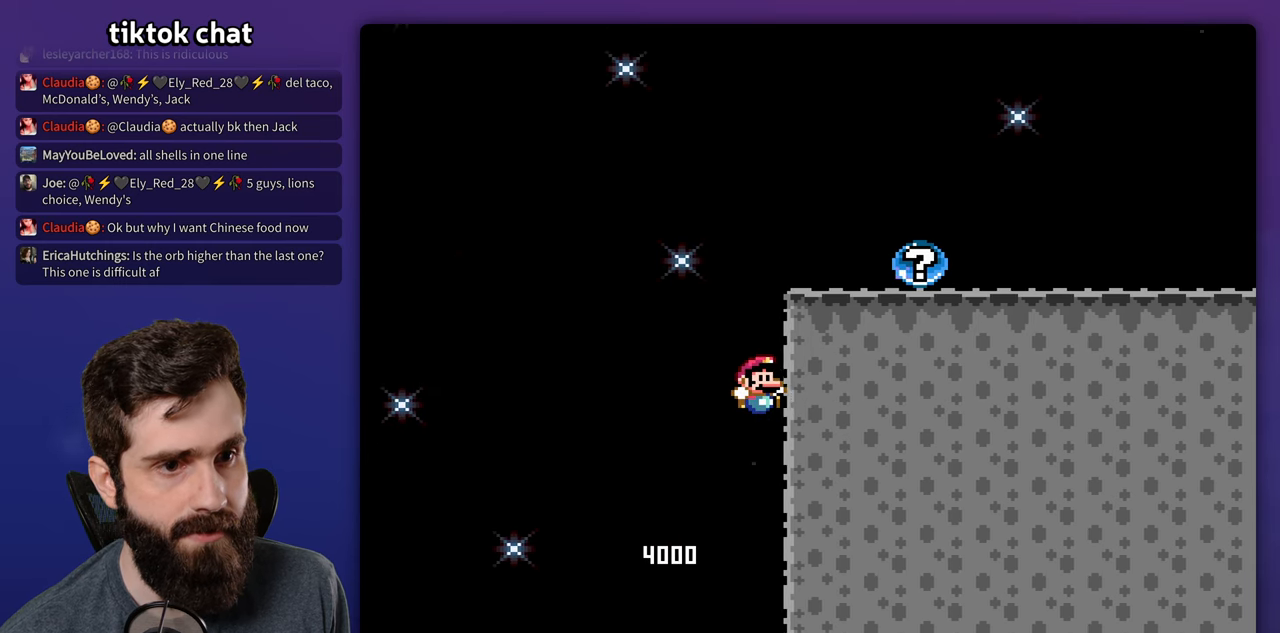
{"buttons": ["Y", "DPAD_RIGHT"], "events": []}
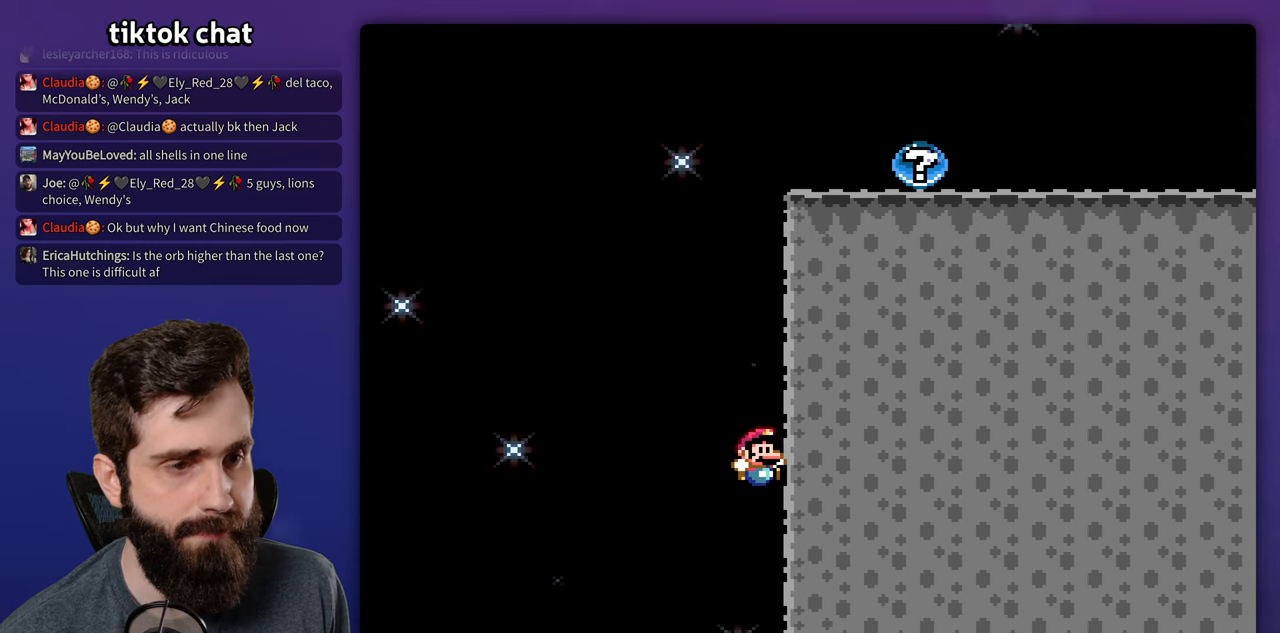
{"buttons": [], "events": [[50, "DPAD_RIGHT", "up"], [67, "Y", "up"]]}
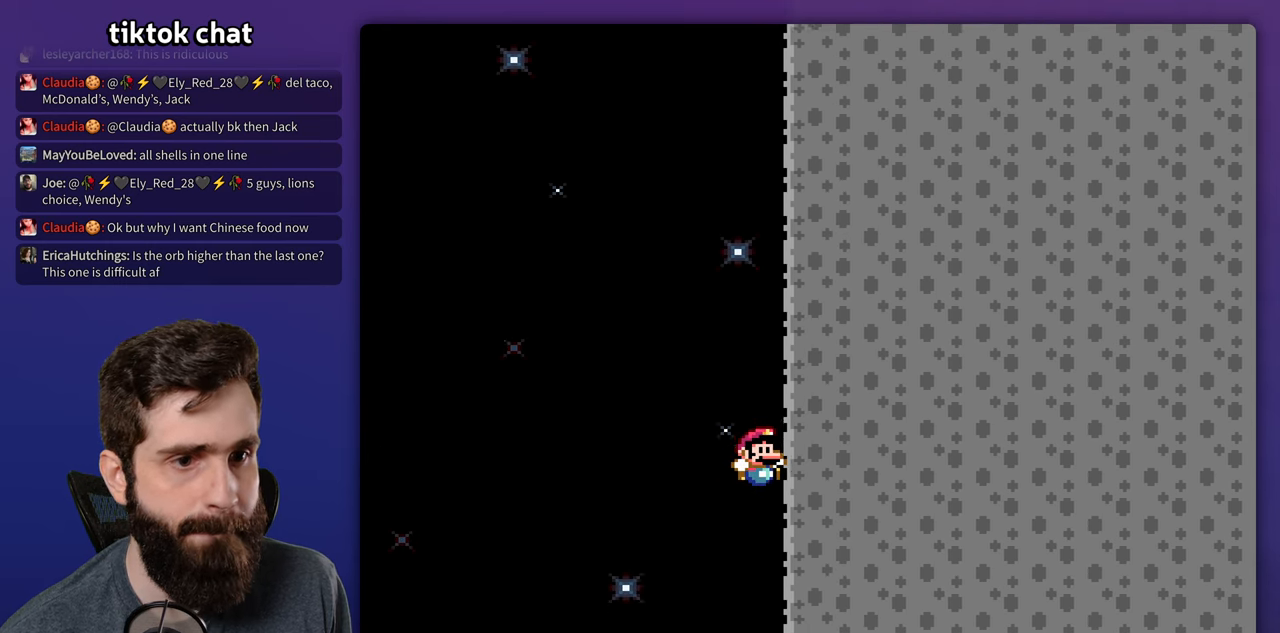
{"buttons": [], "events": []}